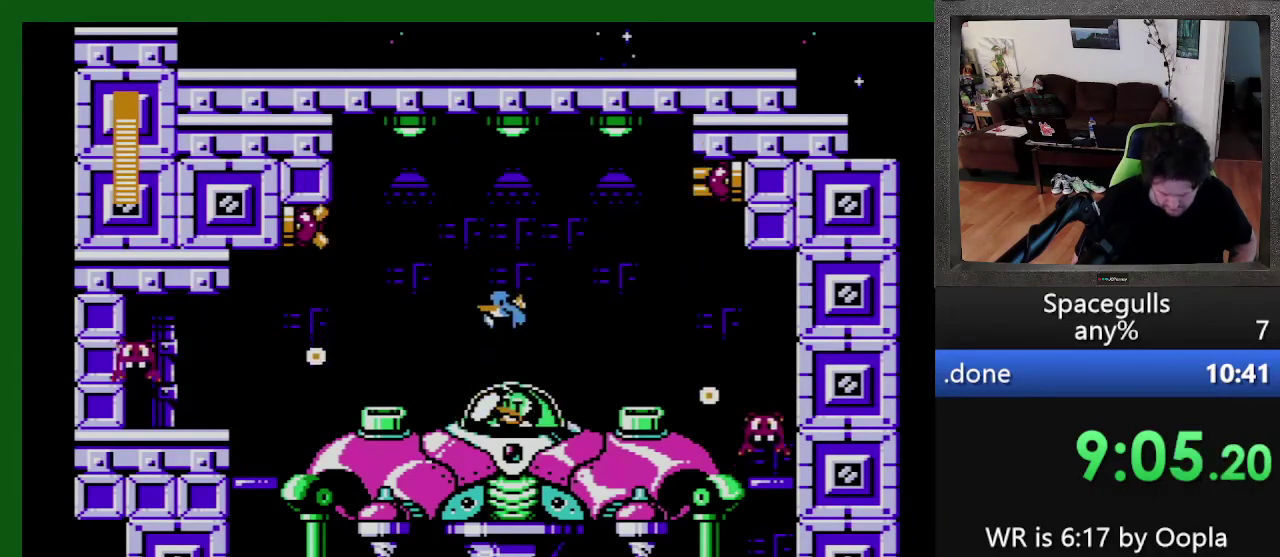
Gameplay with a controller; each line is a JSON object with the inputs held at the frame after it. "events" lists button and stick changes between this image and that frame as [ms after this image, input, new state], when the widget could be followed in between. Not read: L3 R3.
{"buttons": ["DPAD_DOWN"], "events": []}
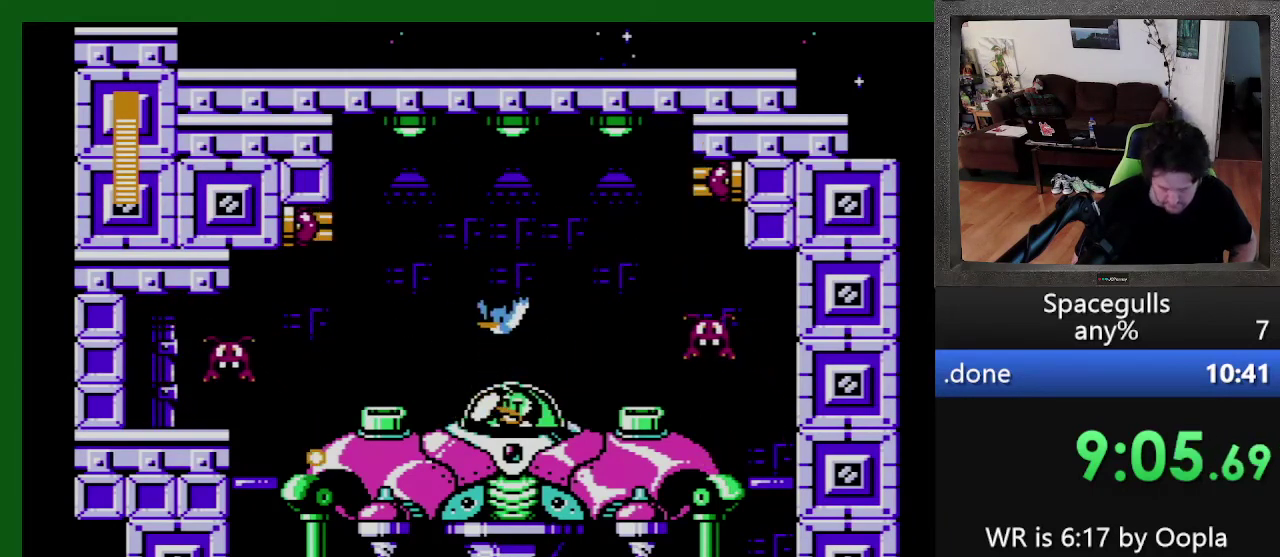
{"buttons": ["DPAD_DOWN"], "events": []}
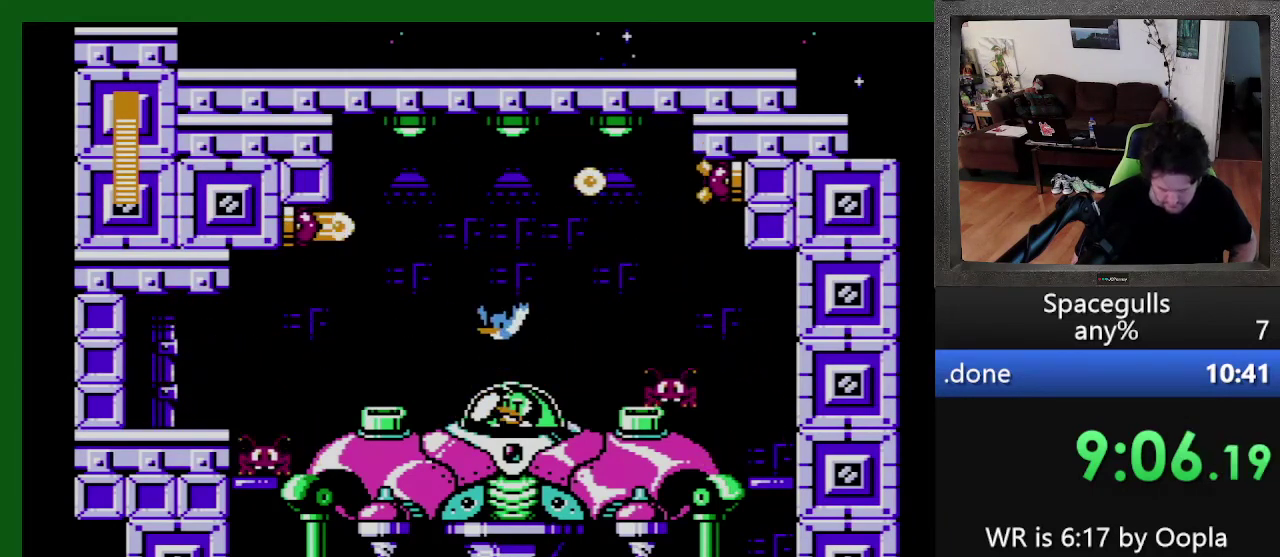
{"buttons": ["DPAD_DOWN"], "events": []}
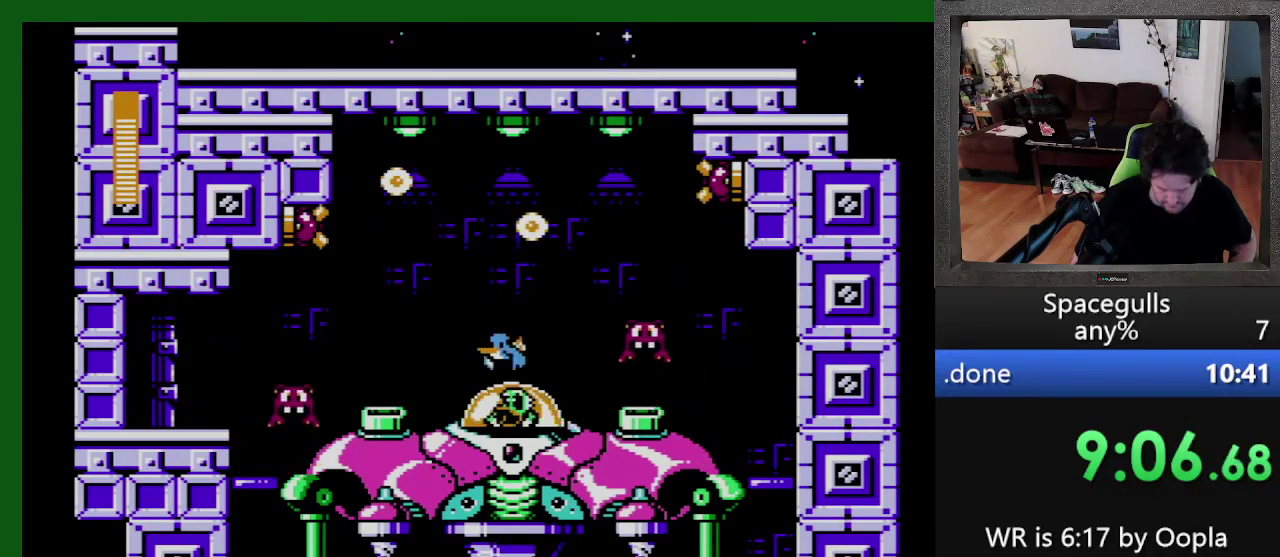
{"buttons": ["DPAD_DOWN"], "events": [[233, "TRIANGLE", "down"], [466, "TRIANGLE", "up"]]}
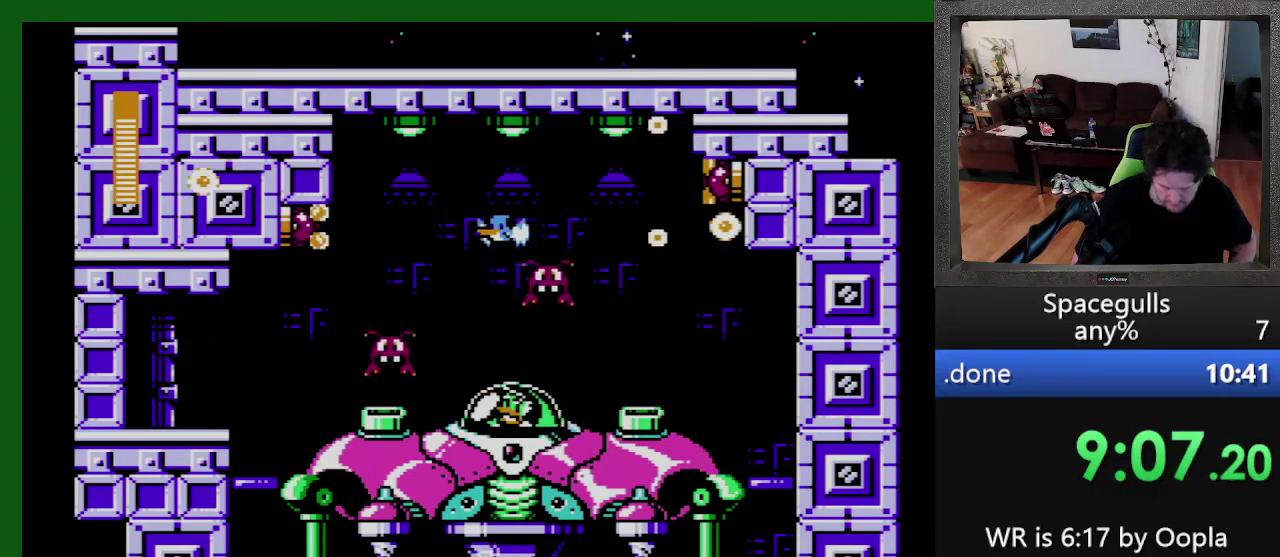
{"buttons": ["TRIANGLE", "DPAD_DOWN"], "events": [[500, "TRIANGLE", "down"]]}
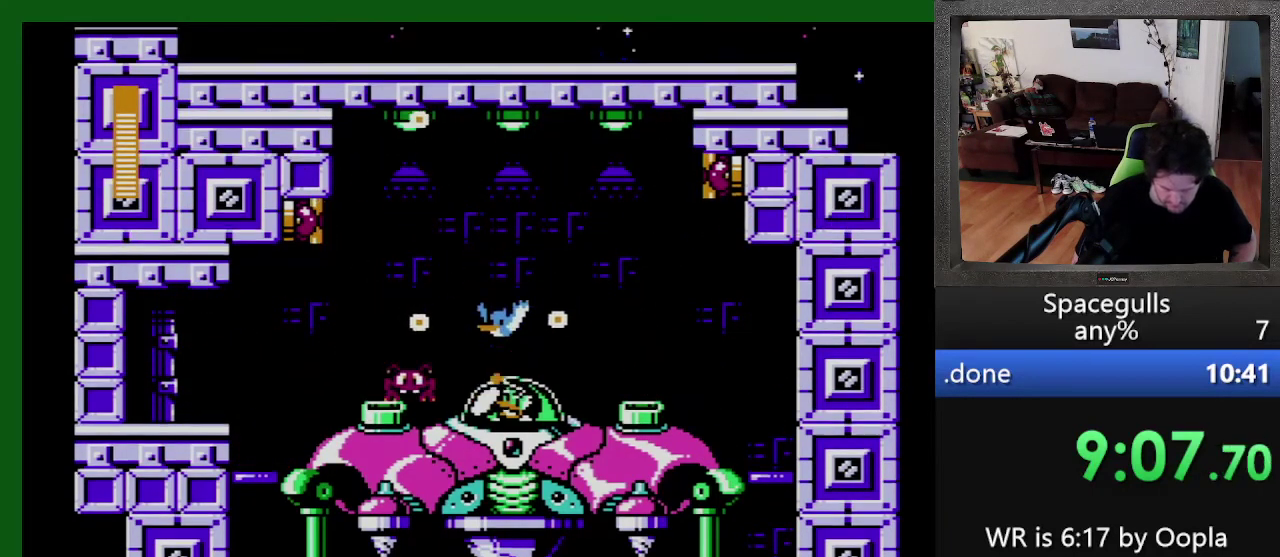
{"buttons": ["DPAD_DOWN", "DPAD_RIGHT"], "events": [[200, "TRIANGLE", "up"], [466, "DPAD_RIGHT", "down"]]}
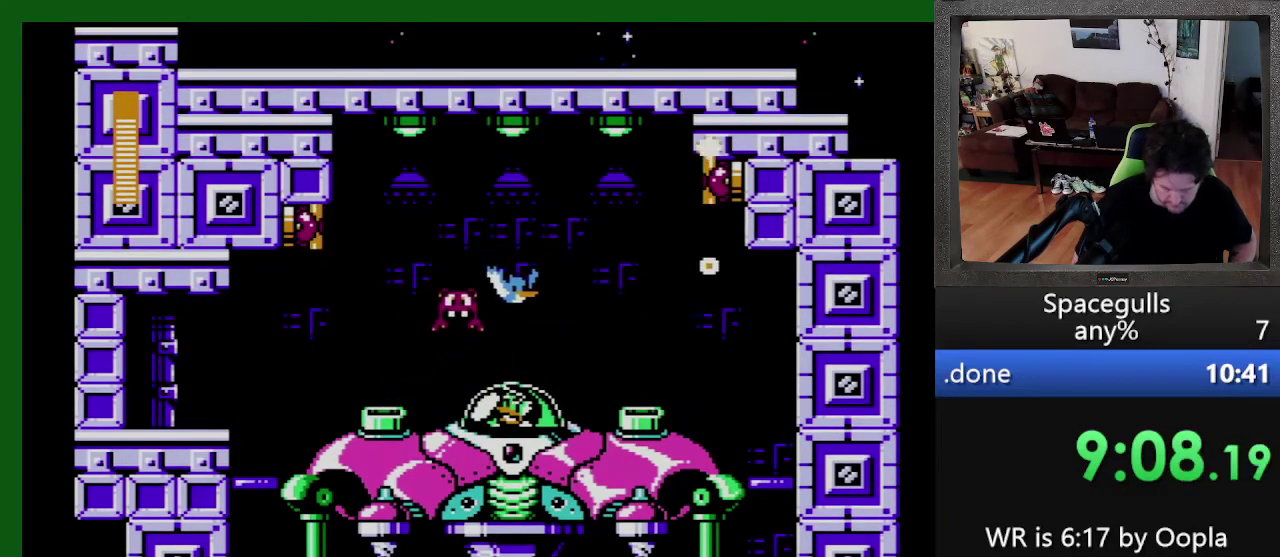
{"buttons": ["DPAD_LEFT"], "events": [[233, "DPAD_RIGHT", "up"], [400, "DPAD_DOWN", "up"], [400, "DPAD_LEFT", "down"]]}
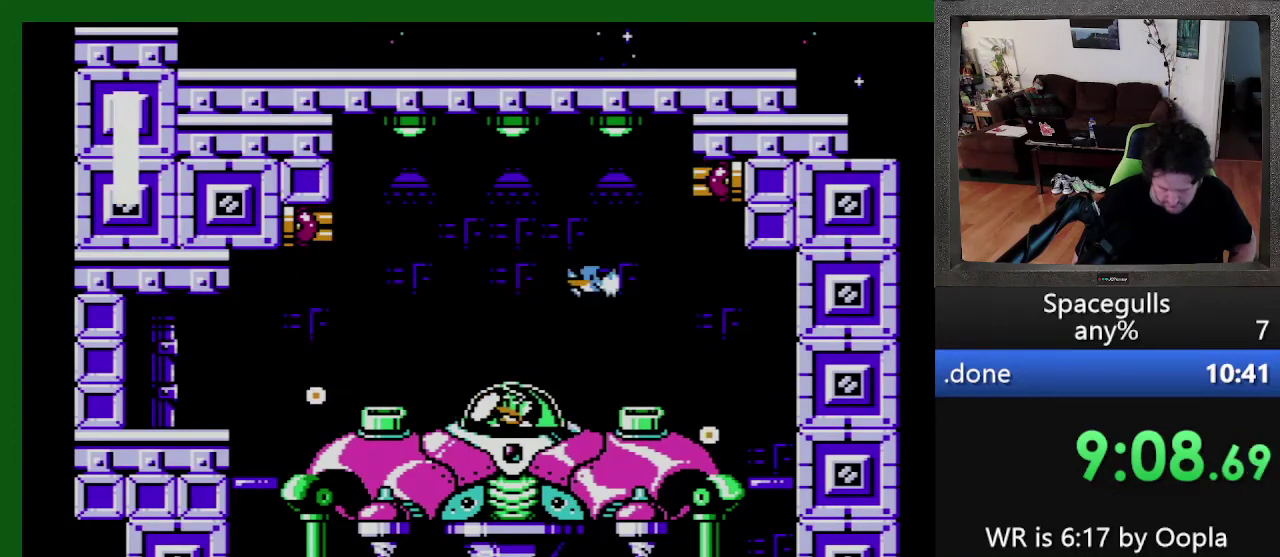
{"buttons": ["DPAD_LEFT"], "events": []}
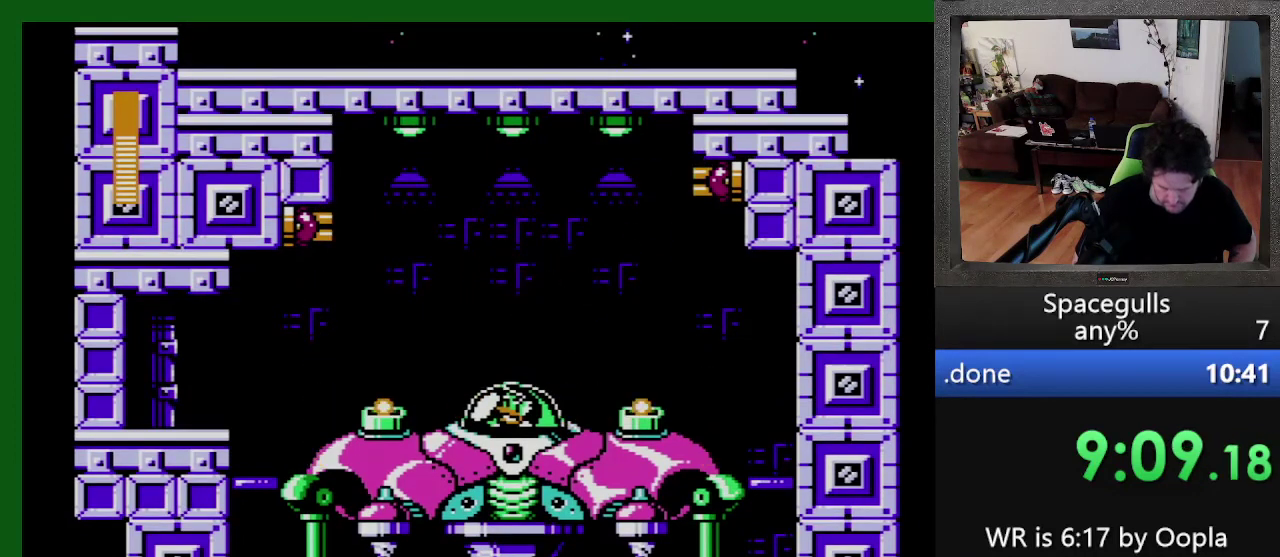
{"buttons": ["DPAD_DOWN"], "events": [[166, "DPAD_DOWN", "down"], [166, "DPAD_LEFT", "up"], [366, "DPAD_RIGHT", "down"], [433, "DPAD_RIGHT", "up"]]}
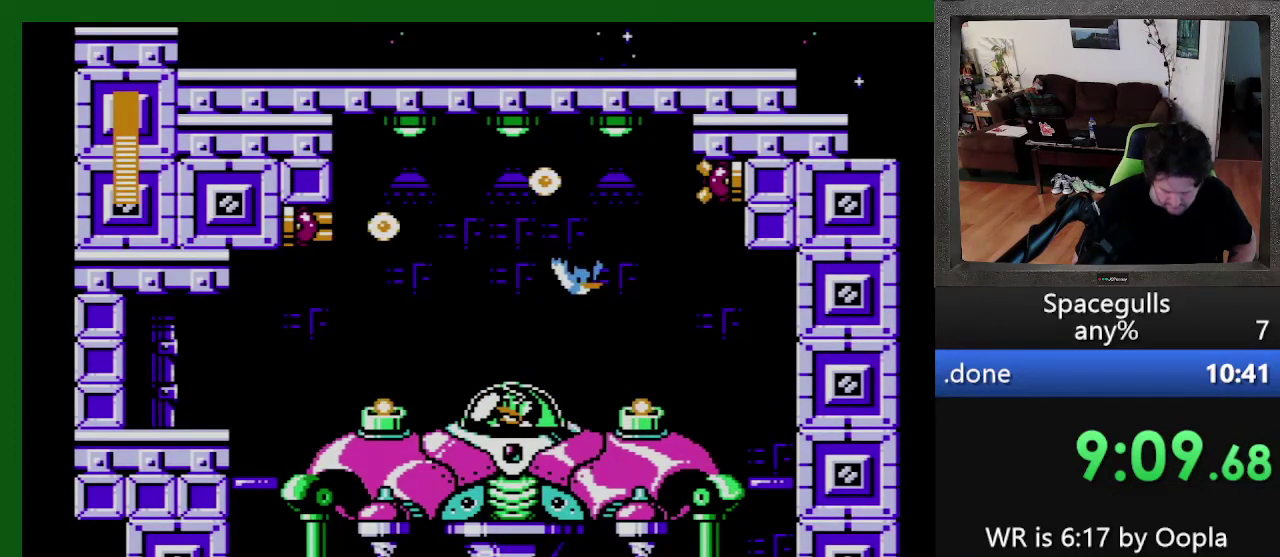
{"buttons": ["DPAD_DOWN", "DPAD_RIGHT"], "events": [[33, "DPAD_LEFT", "down"], [100, "DPAD_DOWN", "up"], [266, "DPAD_DOWN", "down"], [366, "DPAD_LEFT", "up"], [500, "DPAD_RIGHT", "down"]]}
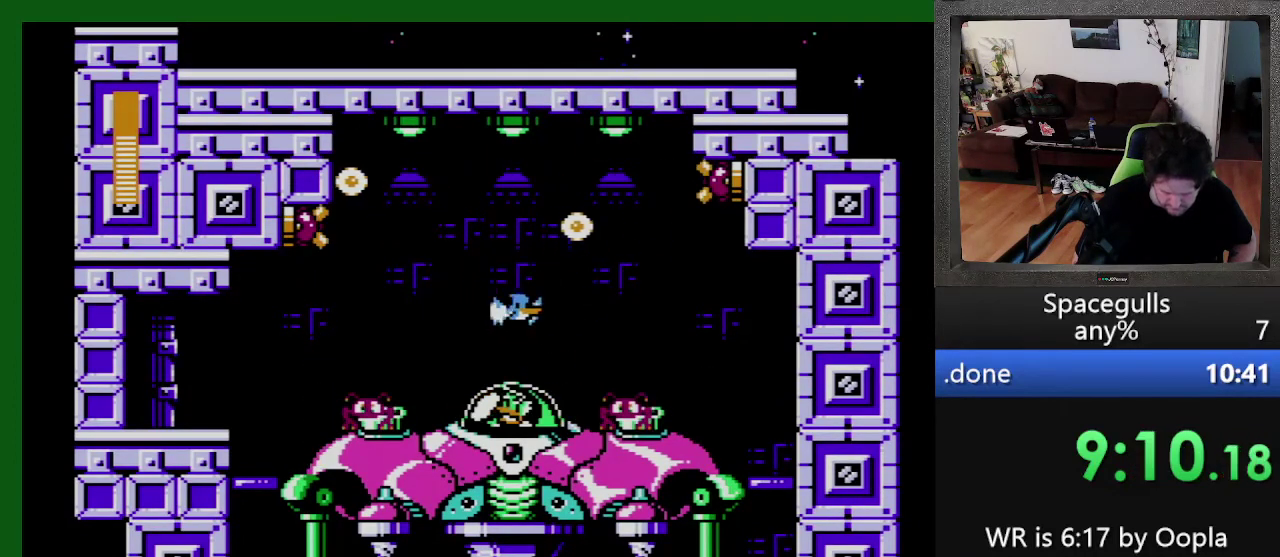
{"buttons": ["TRIANGLE", "DPAD_DOWN", "DPAD_RIGHT"], "events": [[133, "DPAD_RIGHT", "up"], [233, "DPAD_LEFT", "down"], [466, "DPAD_LEFT", "up"], [500, "DPAD_RIGHT", "down"], [500, "TRIANGLE", "down"]]}
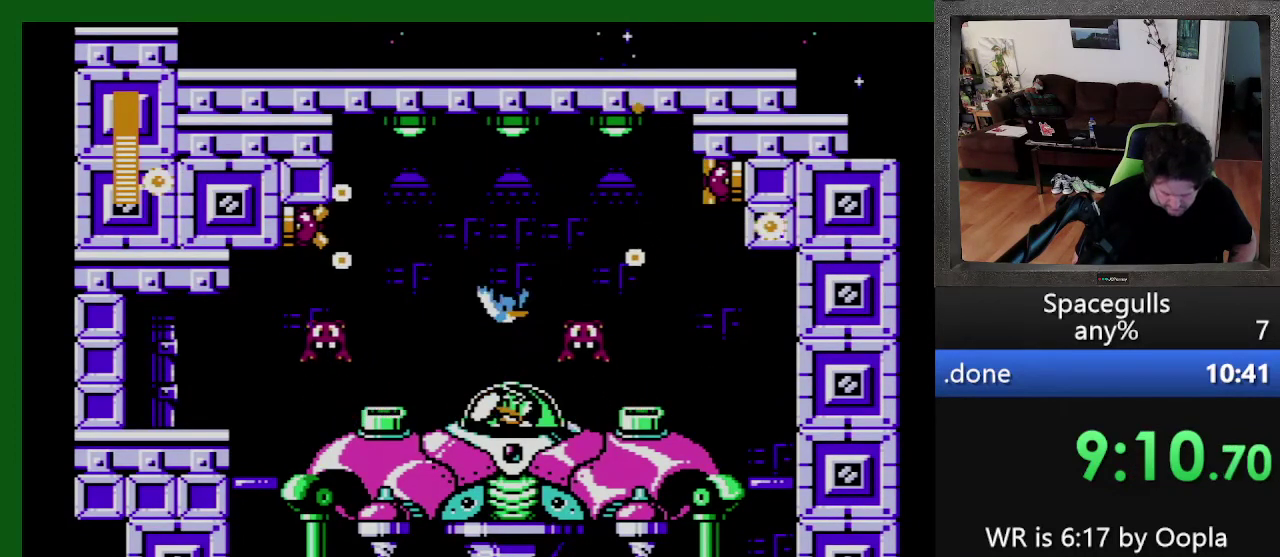
{"buttons": ["DPAD_DOWN"], "events": [[66, "DPAD_RIGHT", "up"], [100, "DPAD_LEFT", "down"], [166, "DPAD_LEFT", "up"], [200, "TRIANGLE", "up"], [233, "DPAD_RIGHT", "down"], [366, "DPAD_RIGHT", "up"]]}
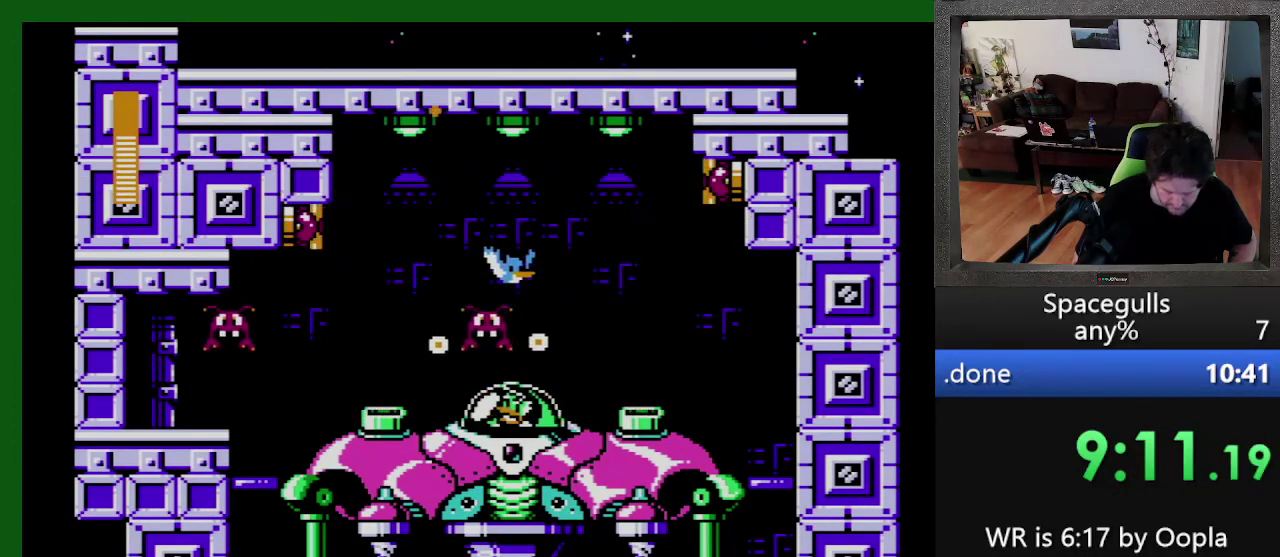
{"buttons": ["DPAD_DOWN"], "events": [[66, "DPAD_RIGHT", "down"], [133, "DPAD_RIGHT", "up"], [233, "DPAD_LEFT", "down"], [500, "DPAD_LEFT", "up"]]}
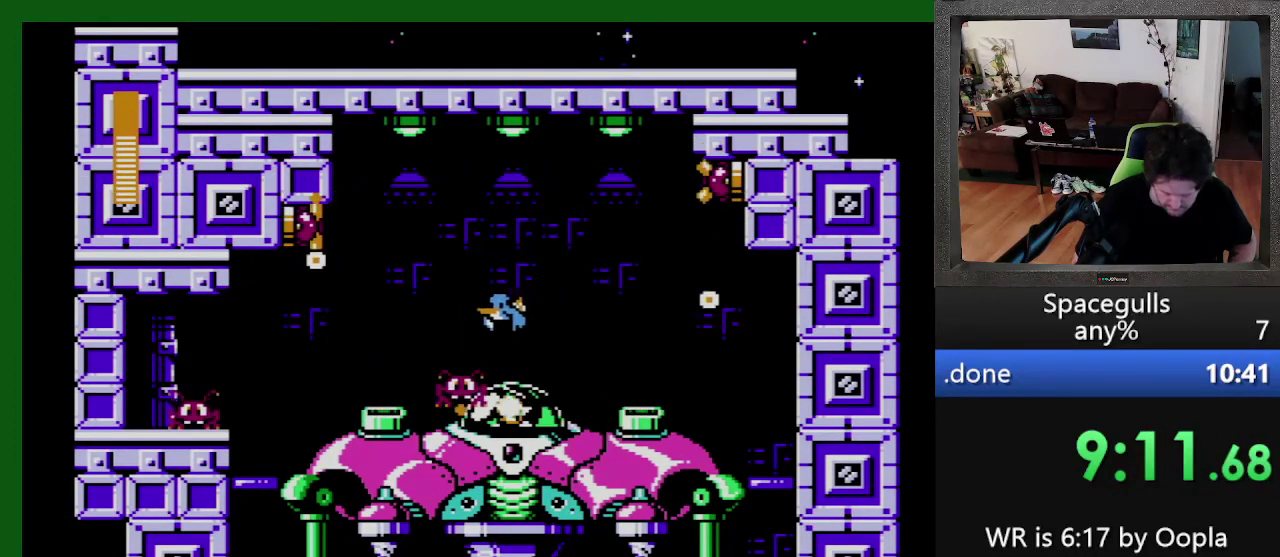
{"buttons": ["DPAD_DOWN"], "events": [[100, "DPAD_RIGHT", "down"], [266, "DPAD_RIGHT", "up"], [366, "DPAD_LEFT", "down"], [466, "DPAD_LEFT", "up"]]}
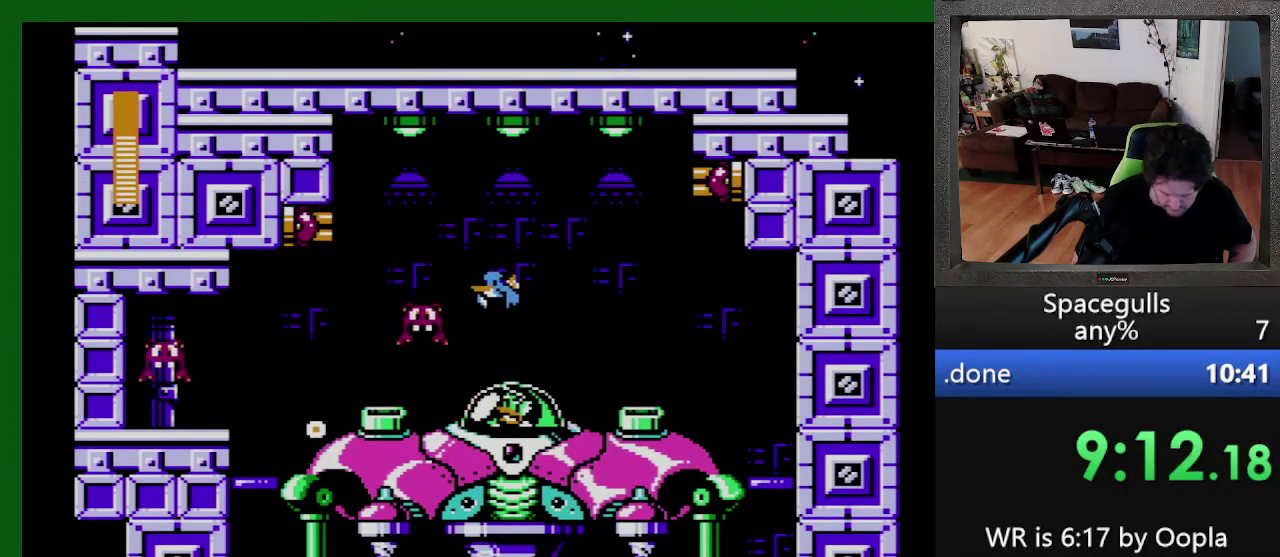
{"buttons": ["DPAD_DOWN", "DPAD_RIGHT"], "events": [[33, "DPAD_RIGHT", "down"], [233, "DPAD_RIGHT", "up"], [300, "DPAD_LEFT", "down"], [400, "DPAD_LEFT", "up"], [500, "DPAD_RIGHT", "down"]]}
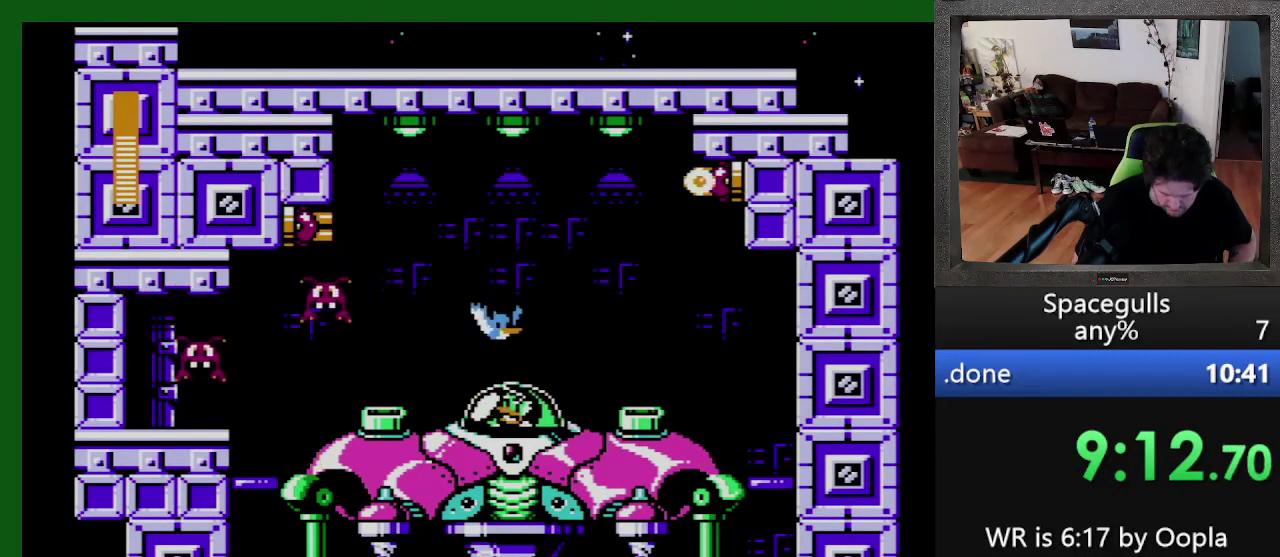
{"buttons": ["DPAD_DOWN"], "events": [[133, "DPAD_RIGHT", "up"], [233, "DPAD_LEFT", "down"], [300, "DPAD_LEFT", "up"]]}
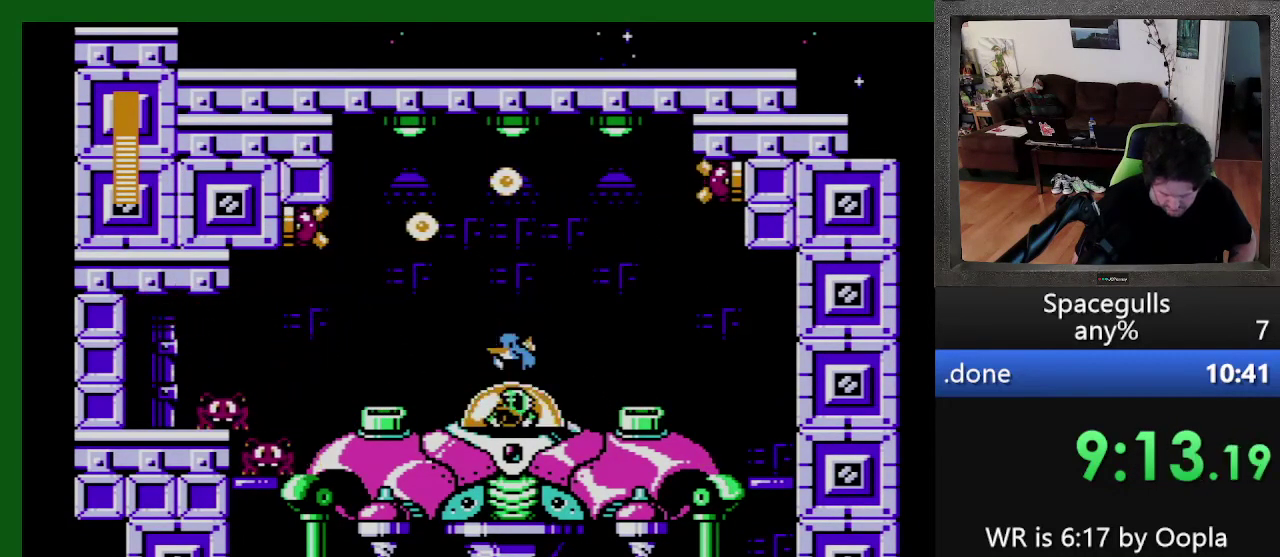
{"buttons": ["DPAD_DOWN"], "events": []}
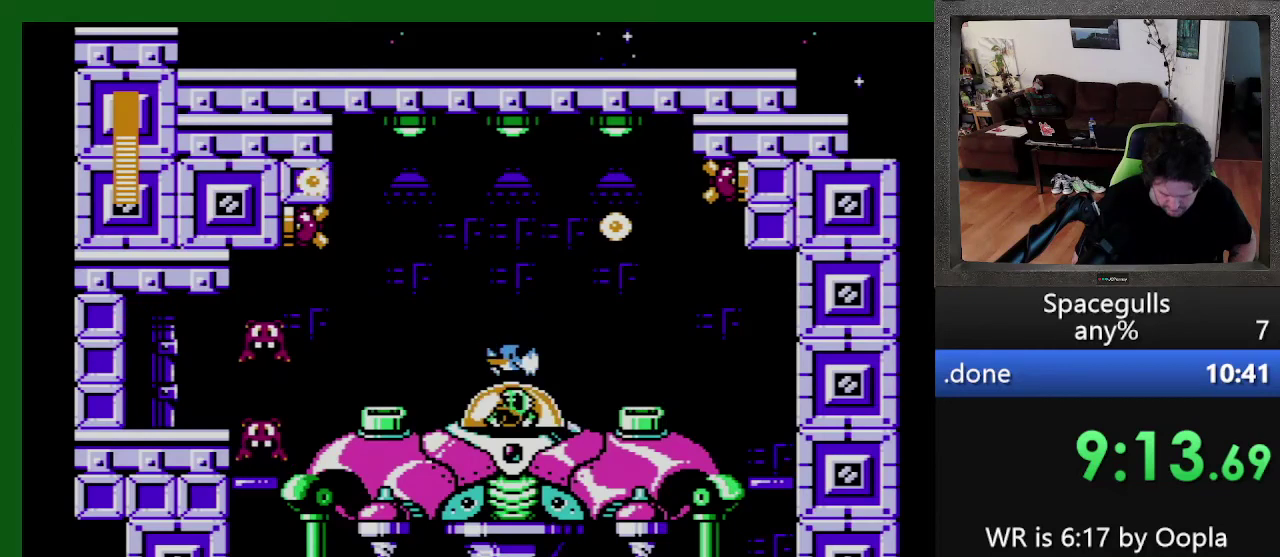
{"buttons": ["DPAD_DOWN"], "events": []}
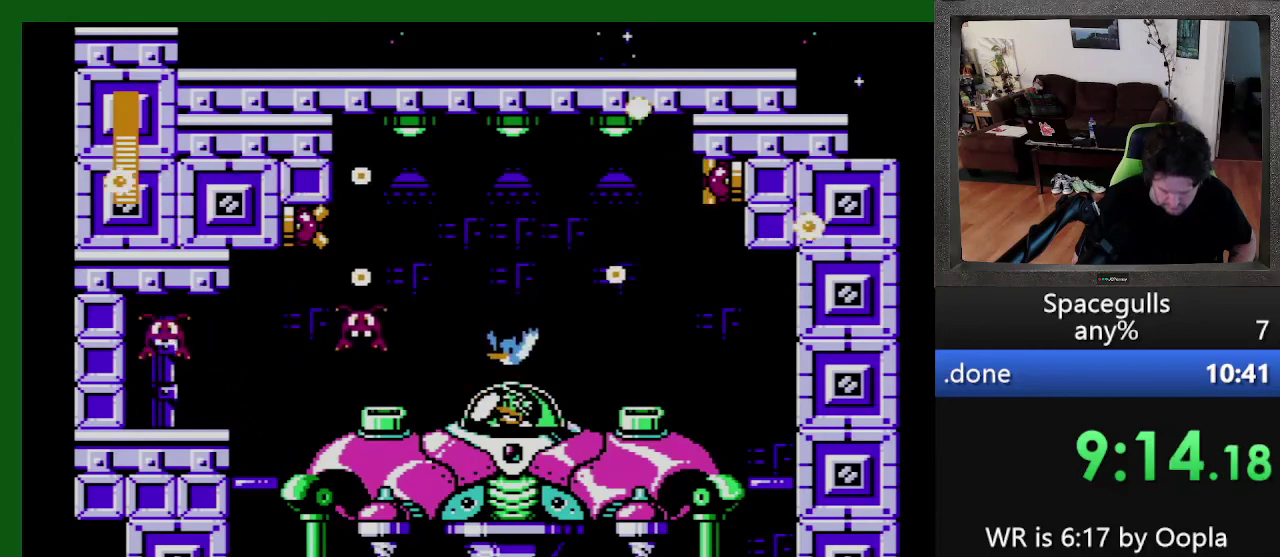
{"buttons": ["DPAD_DOWN"], "events": [[166, "TRIANGLE", "down"], [433, "TRIANGLE", "up"]]}
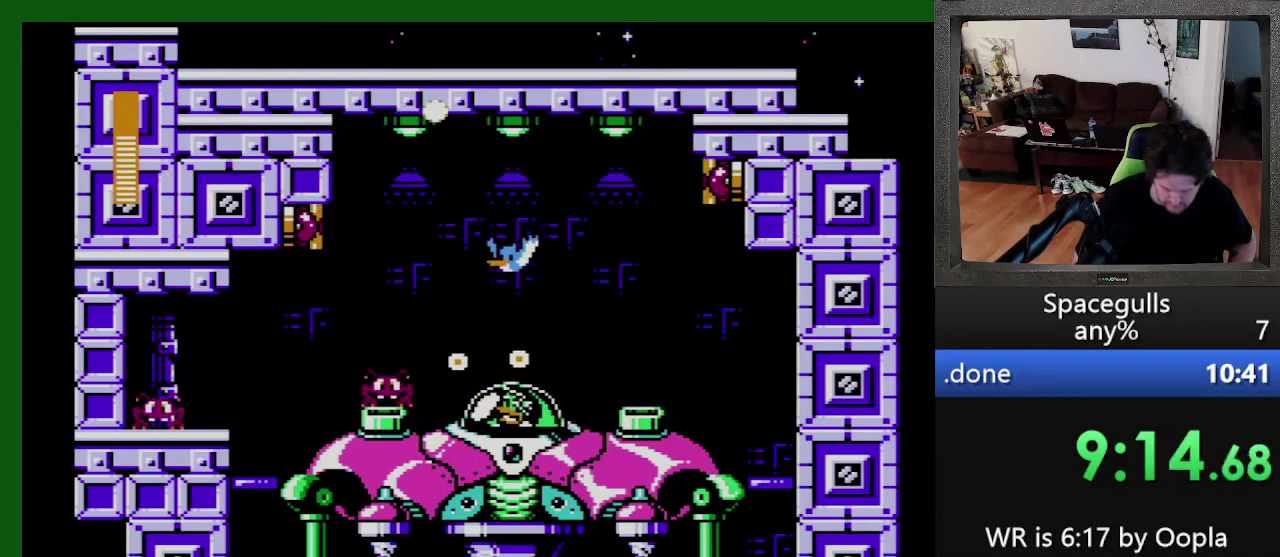
{"buttons": ["DPAD_DOWN"], "events": []}
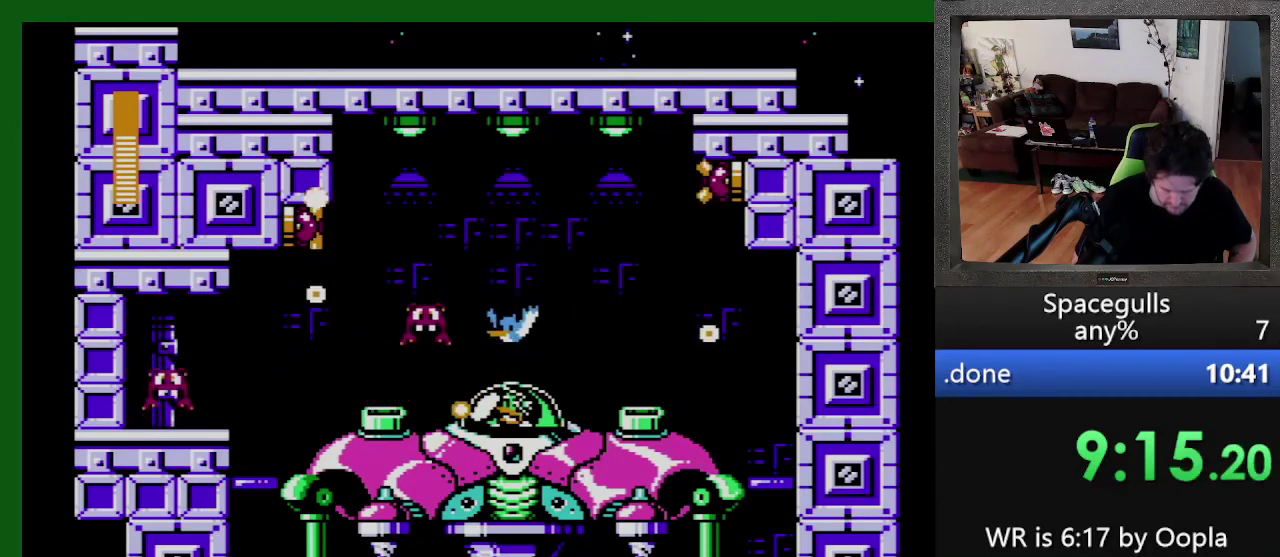
{"buttons": ["TRIANGLE", "DPAD_LEFT"], "events": [[200, "DPAD_RIGHT", "down"], [300, "TRIANGLE", "down"], [466, "DPAD_RIGHT", "up"], [500, "DPAD_DOWN", "up"], [500, "DPAD_LEFT", "down"]]}
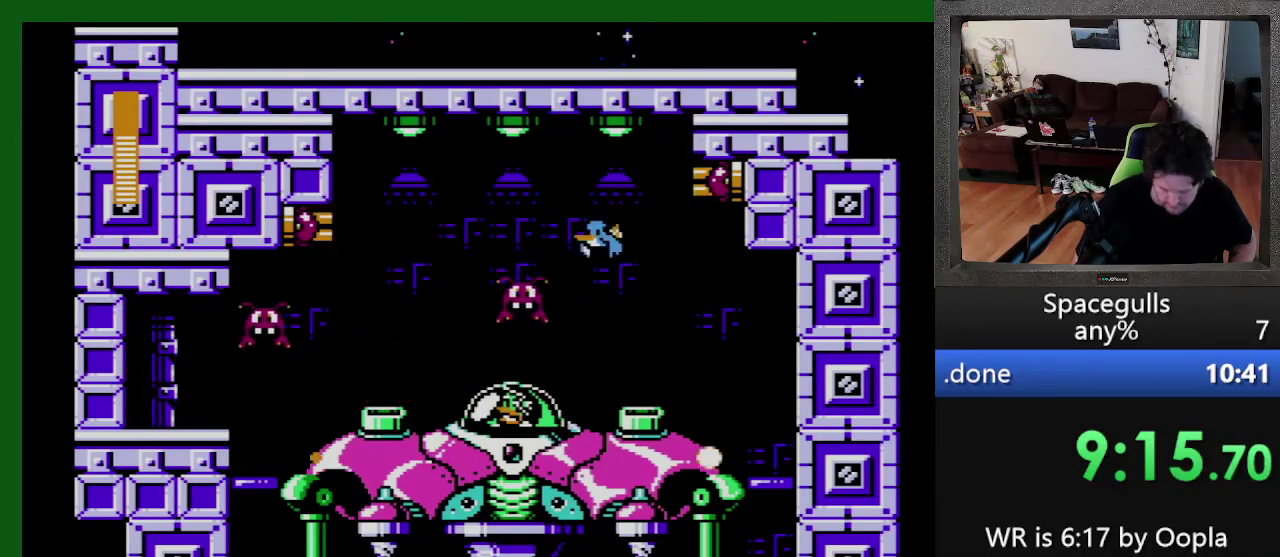
{"buttons": ["DPAD_DOWN", "DPAD_LEFT"], "events": [[66, "TRIANGLE", "up"], [366, "DPAD_DOWN", "down"]]}
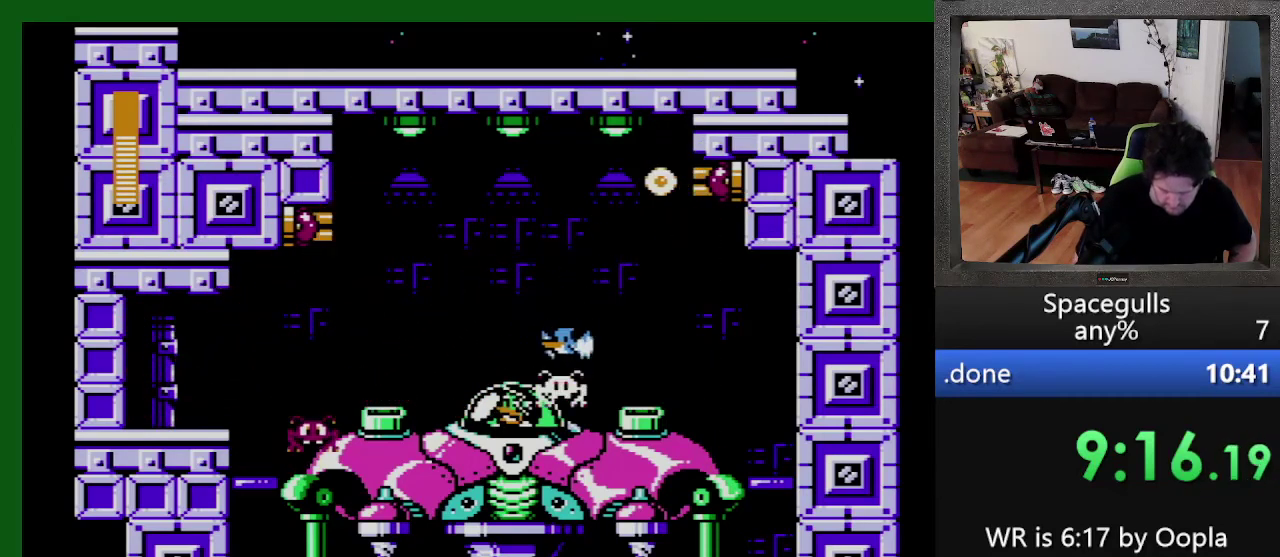
{"buttons": ["DPAD_DOWN", "DPAD_RIGHT"], "events": [[33, "DPAD_LEFT", "up"], [400, "DPAD_RIGHT", "down"]]}
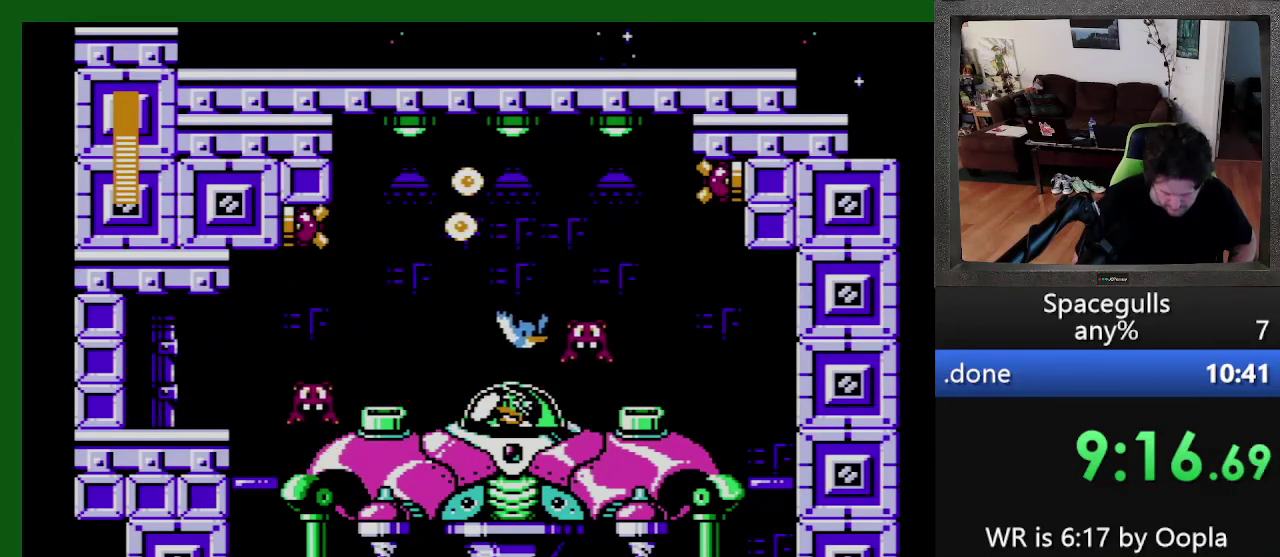
{"buttons": ["DPAD_DOWN", "DPAD_LEFT"], "events": [[100, "DPAD_RIGHT", "up"], [366, "DPAD_LEFT", "down"], [400, "DPAD_DOWN", "up"], [500, "DPAD_DOWN", "down"]]}
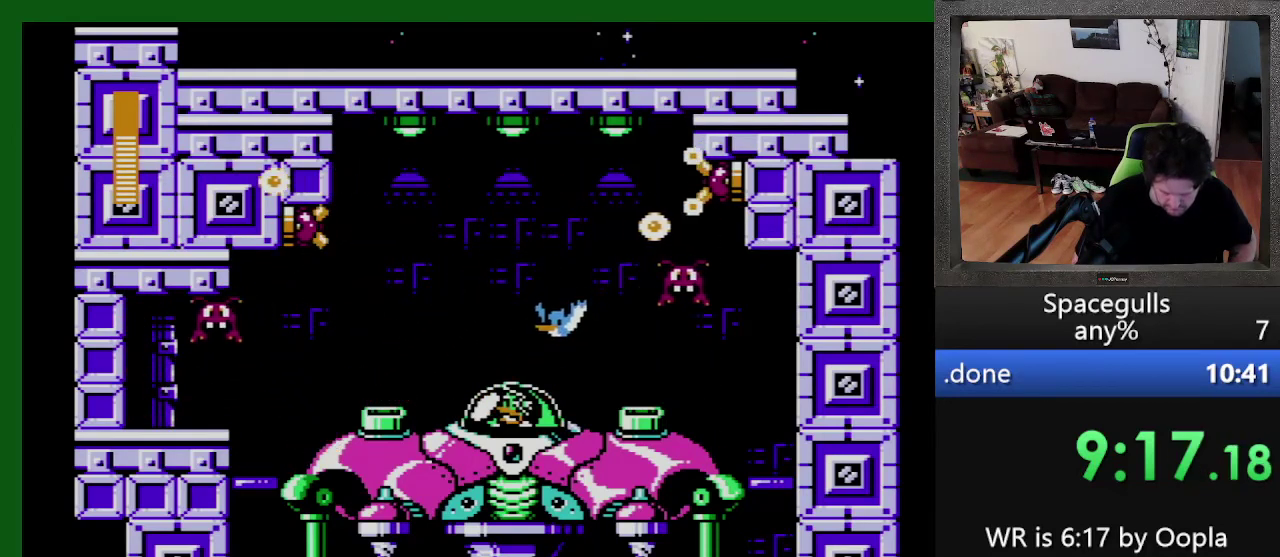
{"buttons": ["DPAD_DOWN", "DPAD_RIGHT"], "events": [[100, "DPAD_LEFT", "up"], [366, "DPAD_LEFT", "down"], [466, "DPAD_LEFT", "up"], [466, "DPAD_RIGHT", "down"]]}
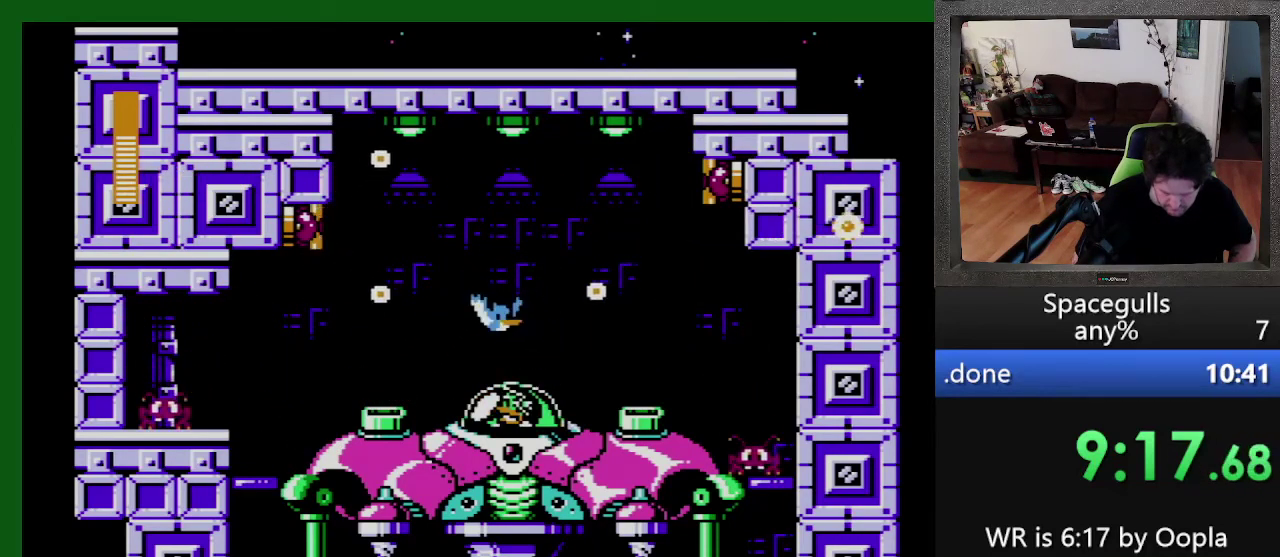
{"buttons": ["DPAD_DOWN", "DPAD_LEFT"], "events": [[33, "TRIANGLE", "down"], [100, "DPAD_RIGHT", "up"], [300, "TRIANGLE", "up"], [333, "DPAD_LEFT", "down"]]}
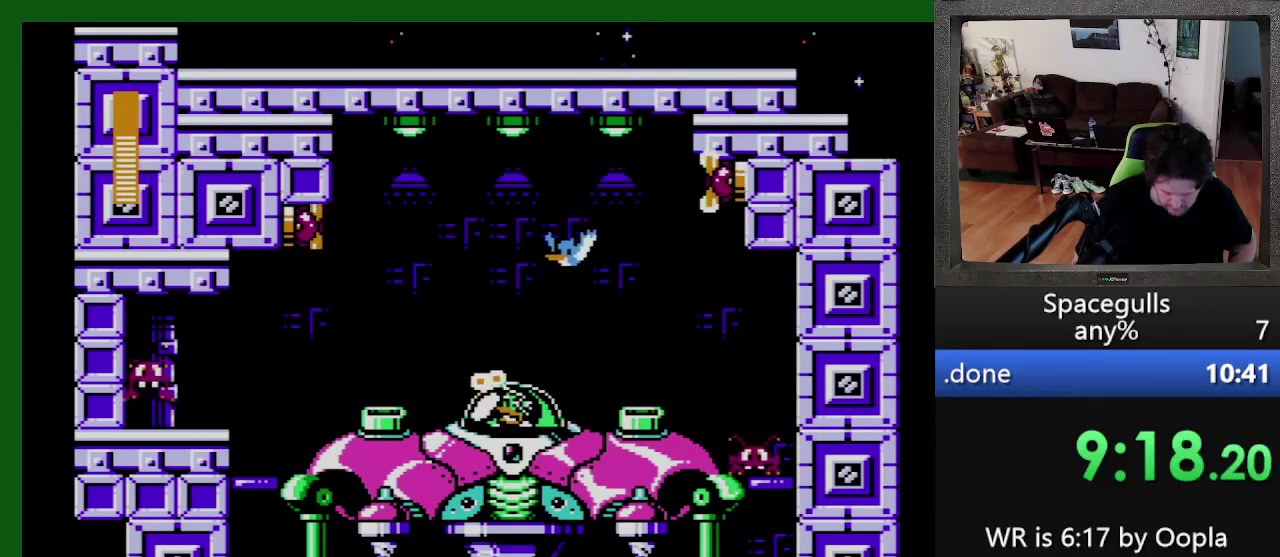
{"buttons": ["DPAD_DOWN", "DPAD_RIGHT"], "events": [[133, "DPAD_LEFT", "up"], [333, "DPAD_LEFT", "down"], [466, "DPAD_LEFT", "up"], [500, "DPAD_RIGHT", "down"]]}
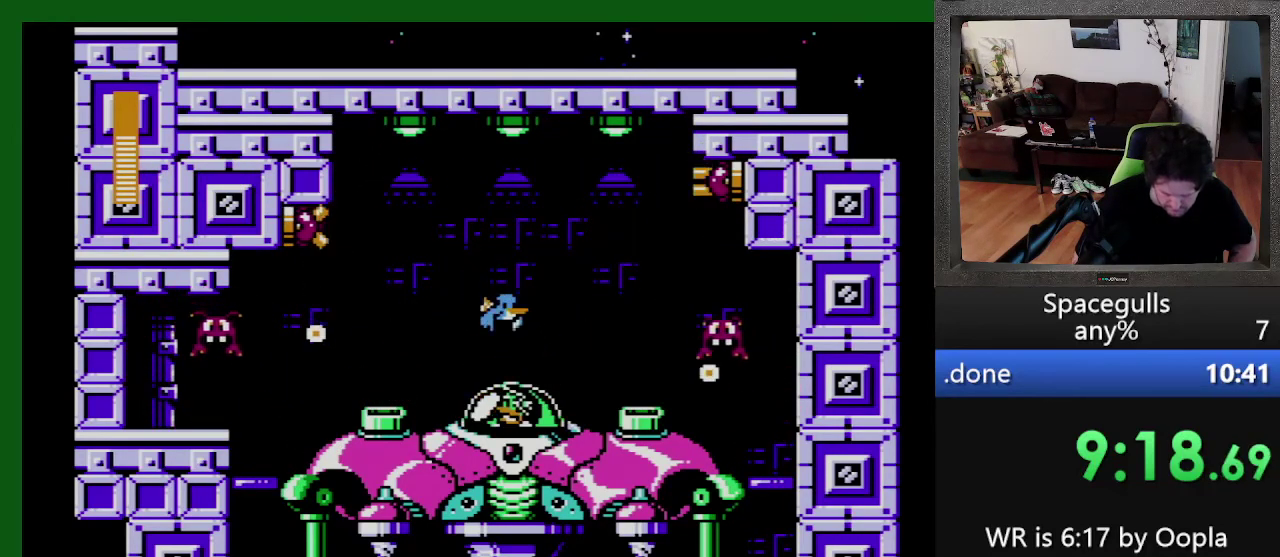
{"buttons": ["DPAD_DOWN", "DPAD_RIGHT"], "events": [[166, "DPAD_RIGHT", "up"], [233, "DPAD_LEFT", "down"], [300, "DPAD_LEFT", "up"], [466, "DPAD_RIGHT", "down"]]}